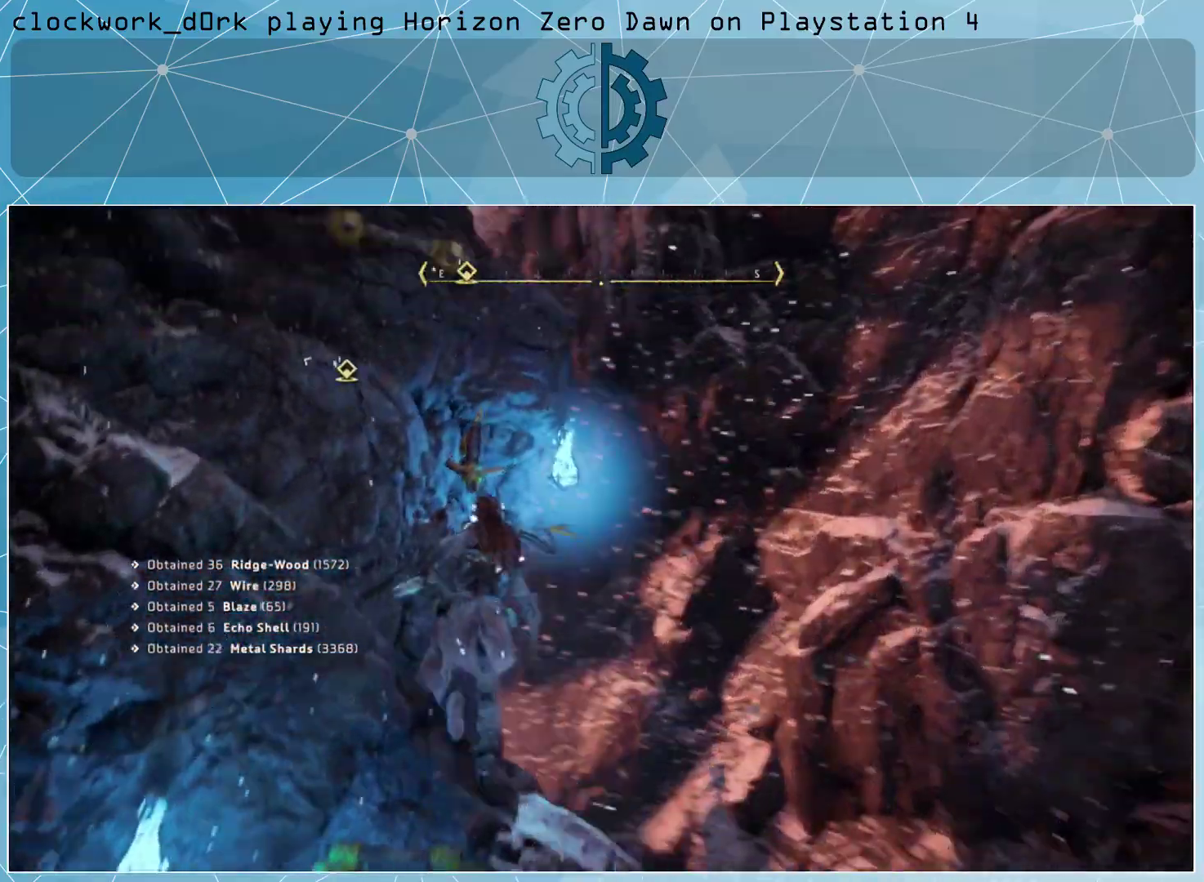
Gameplay with a controller (PlayStation layout); each line is a JSON object with the inputs held at the frame after it. "events" lists button and stick changes between this image and that frame as [ms after this image, input, new state], when the widget could be followed in between.
{"buttons": ["CROSS"], "left_stick": "up", "right_stick": "up-left", "events": [[300, "left_stick", "up"], [300, "right_stick", "left"], [367, "right_stick", "up-left"]]}
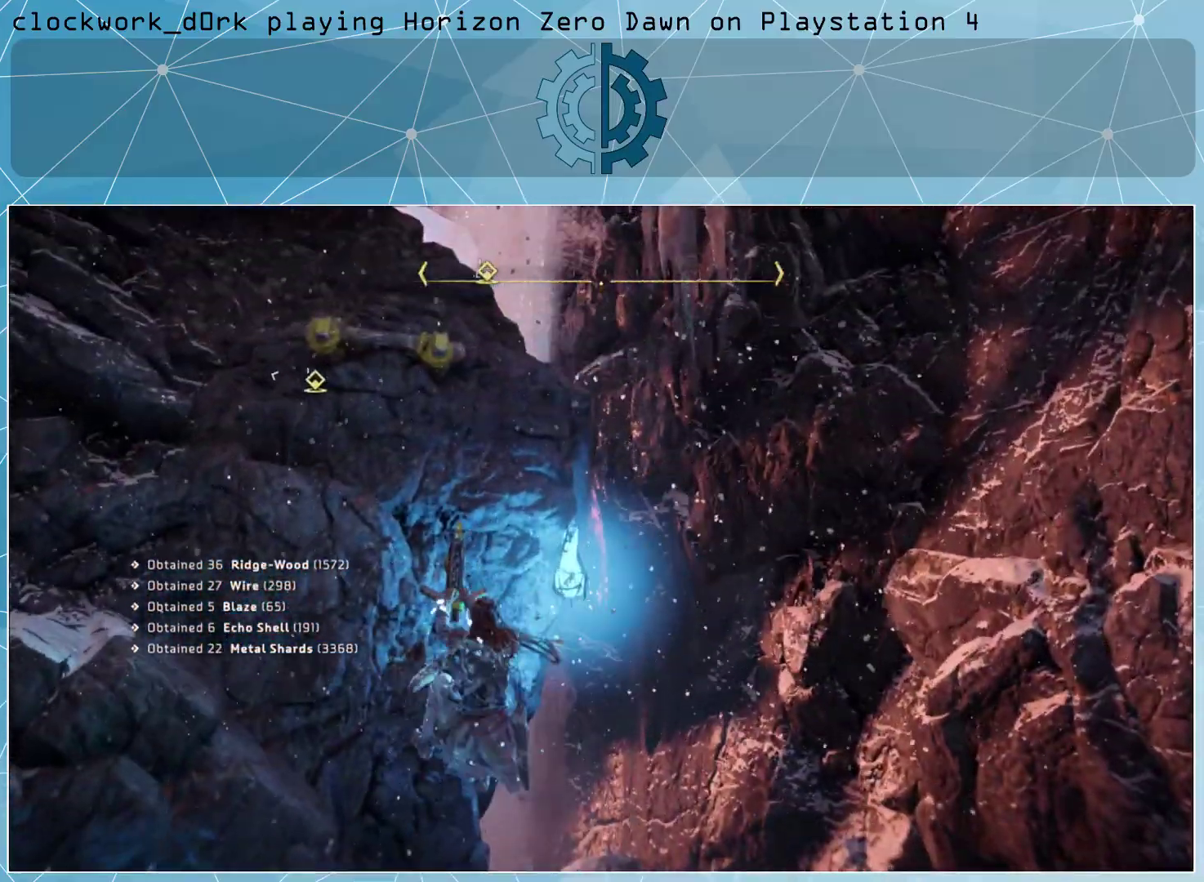
{"buttons": ["CROSS"], "left_stick": "up", "right_stick": "center", "events": [[33, "right_stick", "center"], [300, "right_stick", "up-left"], [500, "right_stick", "center"]]}
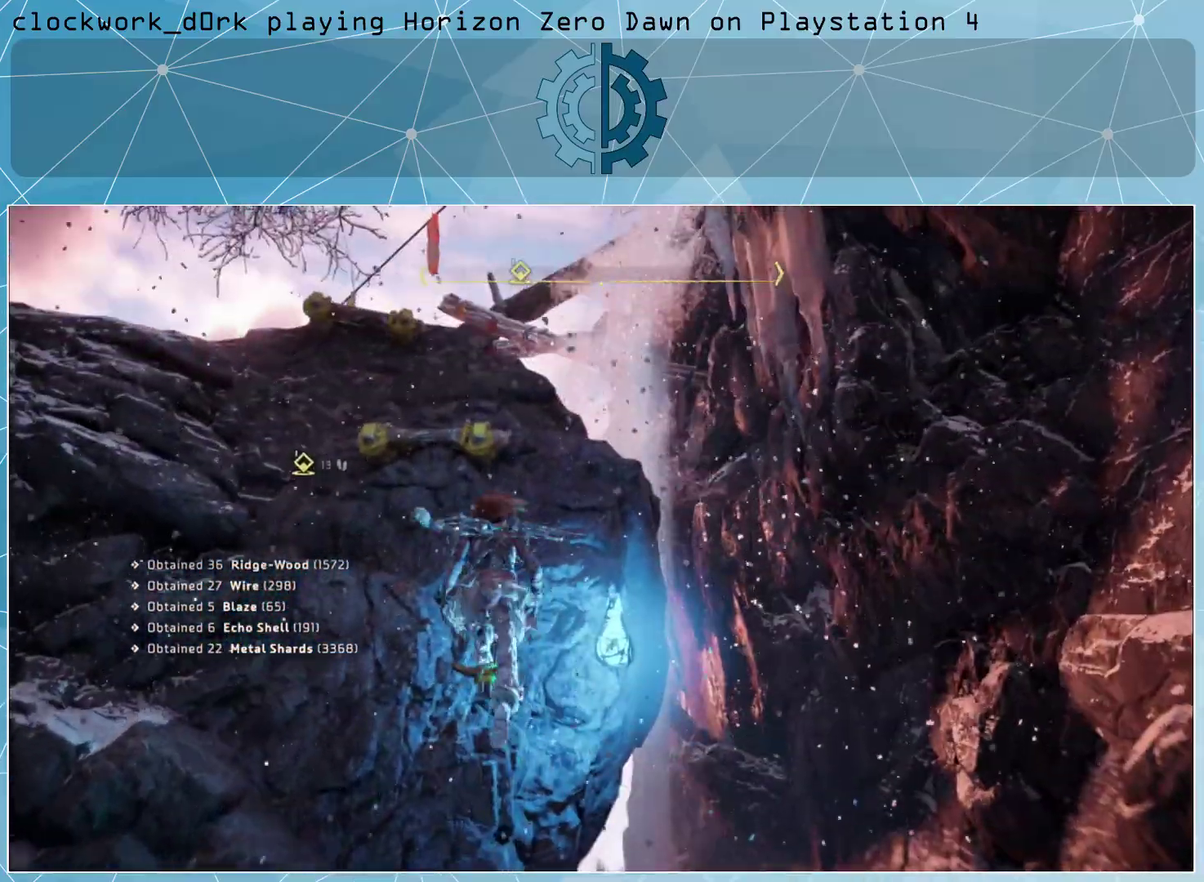
{"buttons": ["CROSS"], "left_stick": "up", "right_stick": "down-left", "events": [[233, "right_stick", "down-left"]]}
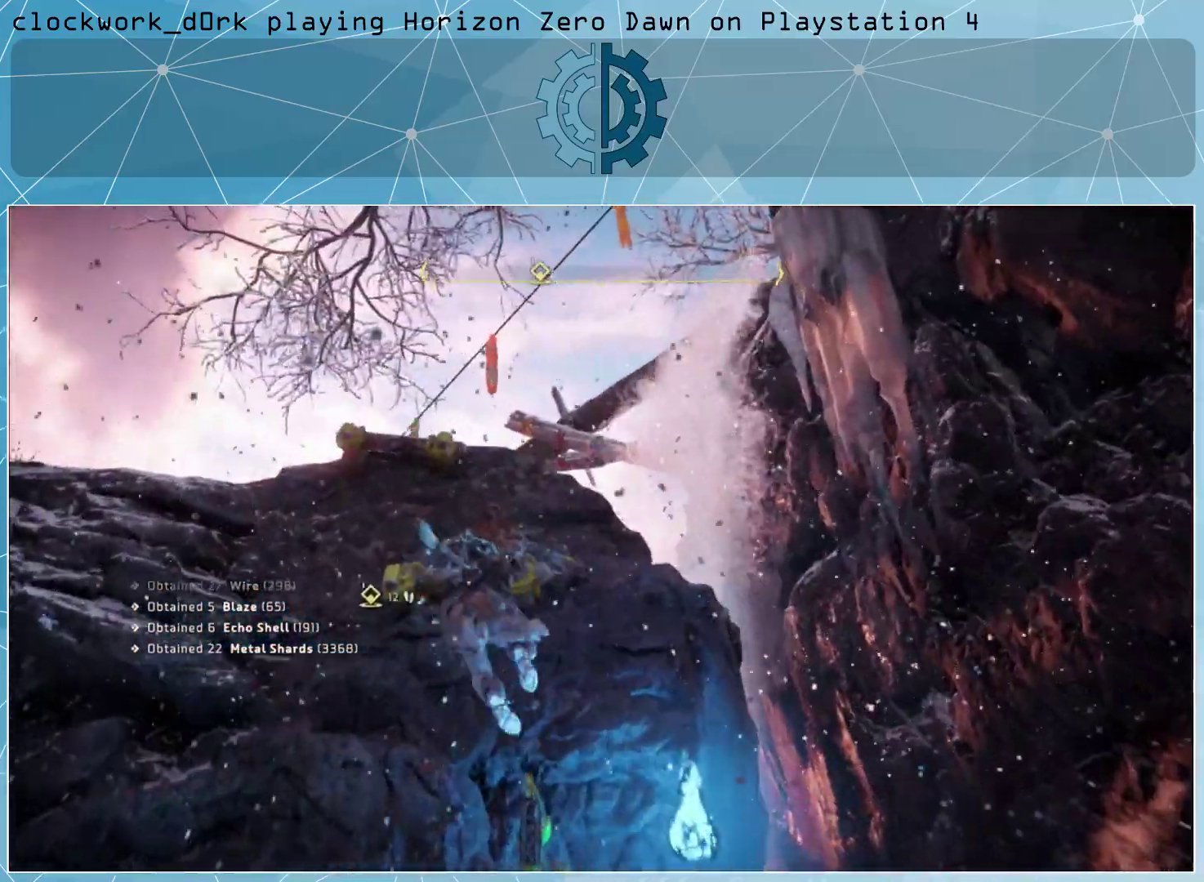
{"buttons": [], "left_stick": "up", "right_stick": "center", "events": [[67, "right_stick", "center"], [367, "right_stick", "down-left"], [500, "CROSS", "up"], [500, "right_stick", "center"]]}
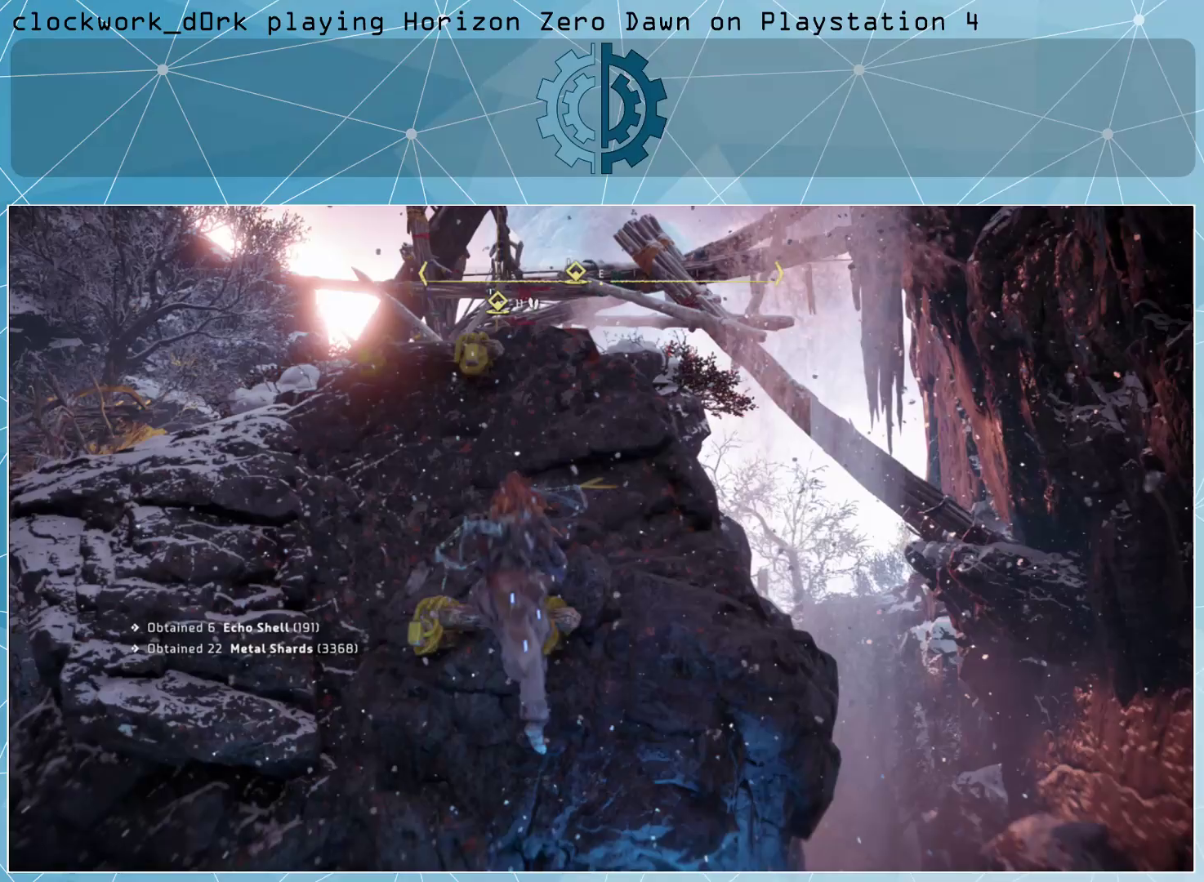
{"buttons": [], "left_stick": "up", "right_stick": "center", "events": []}
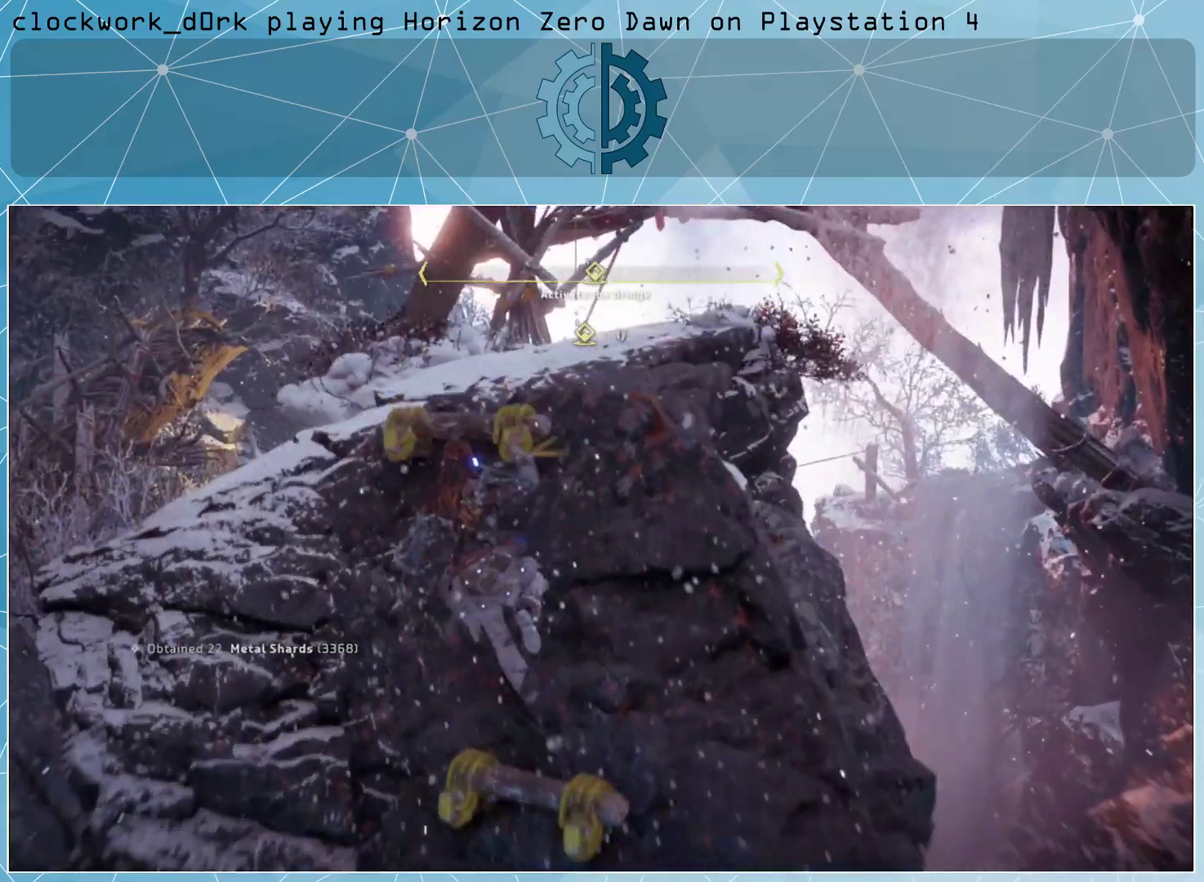
{"buttons": [], "left_stick": "up", "right_stick": "up", "events": [[467, "right_stick", "up"]]}
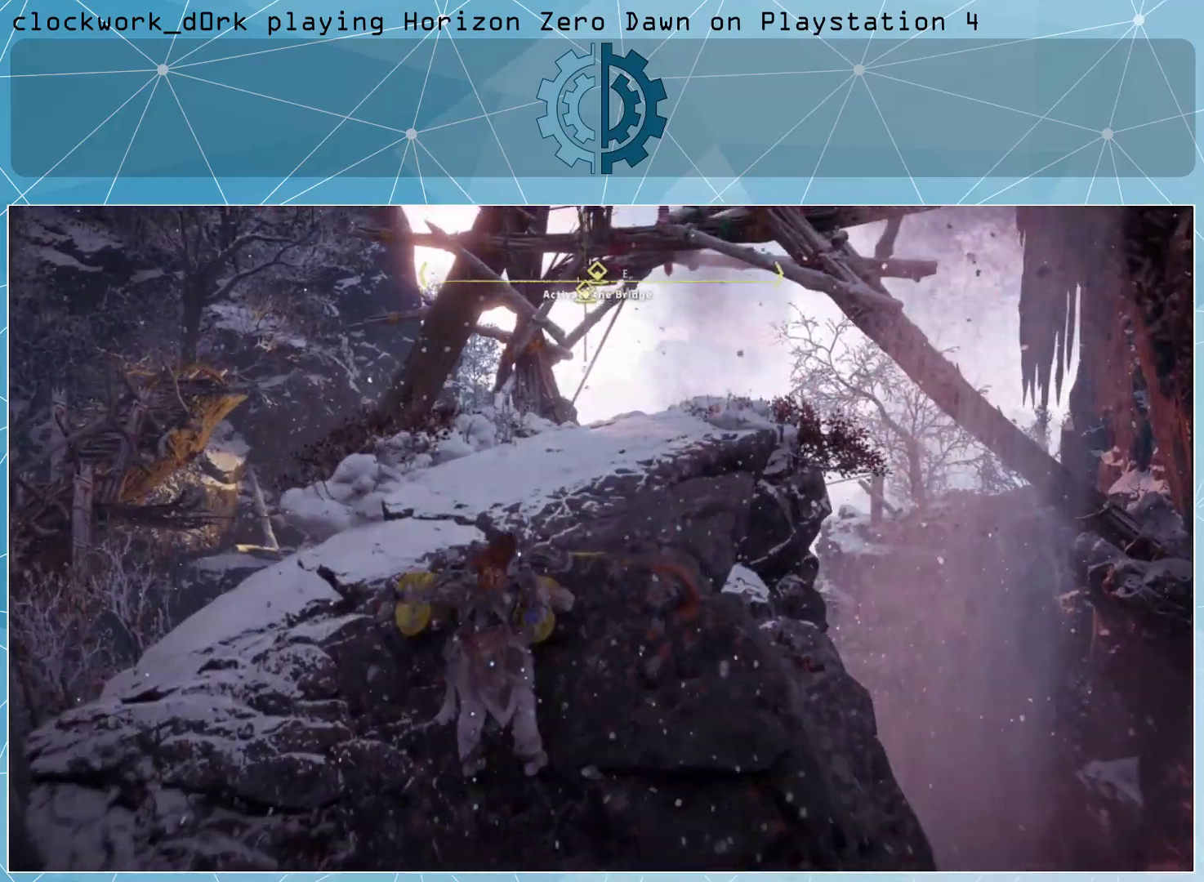
{"buttons": [], "left_stick": "center", "right_stick": "center", "events": [[133, "right_stick", "center"], [367, "left_stick", "center"]]}
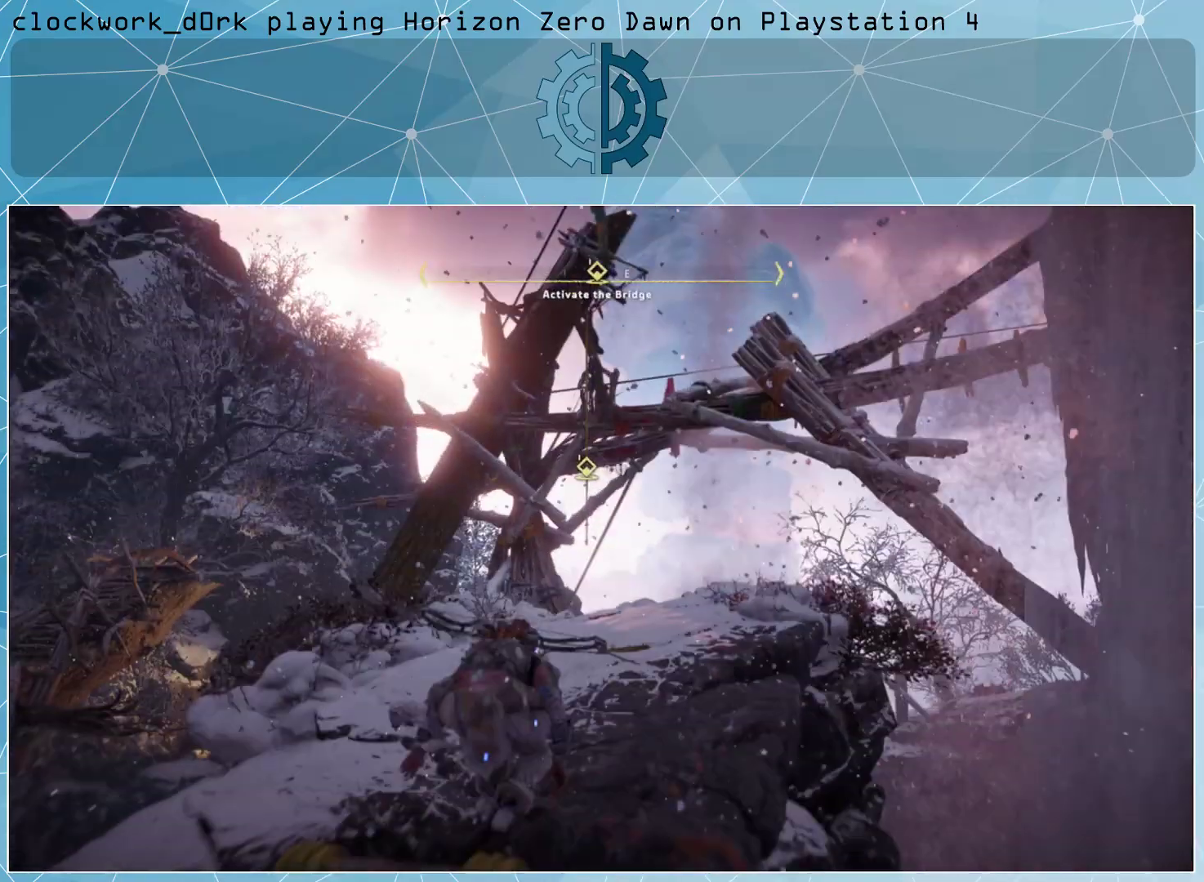
{"buttons": [], "left_stick": "up", "right_stick": "center", "events": [[200, "right_stick", "down"], [233, "left_stick", "up"], [367, "right_stick", "center"]]}
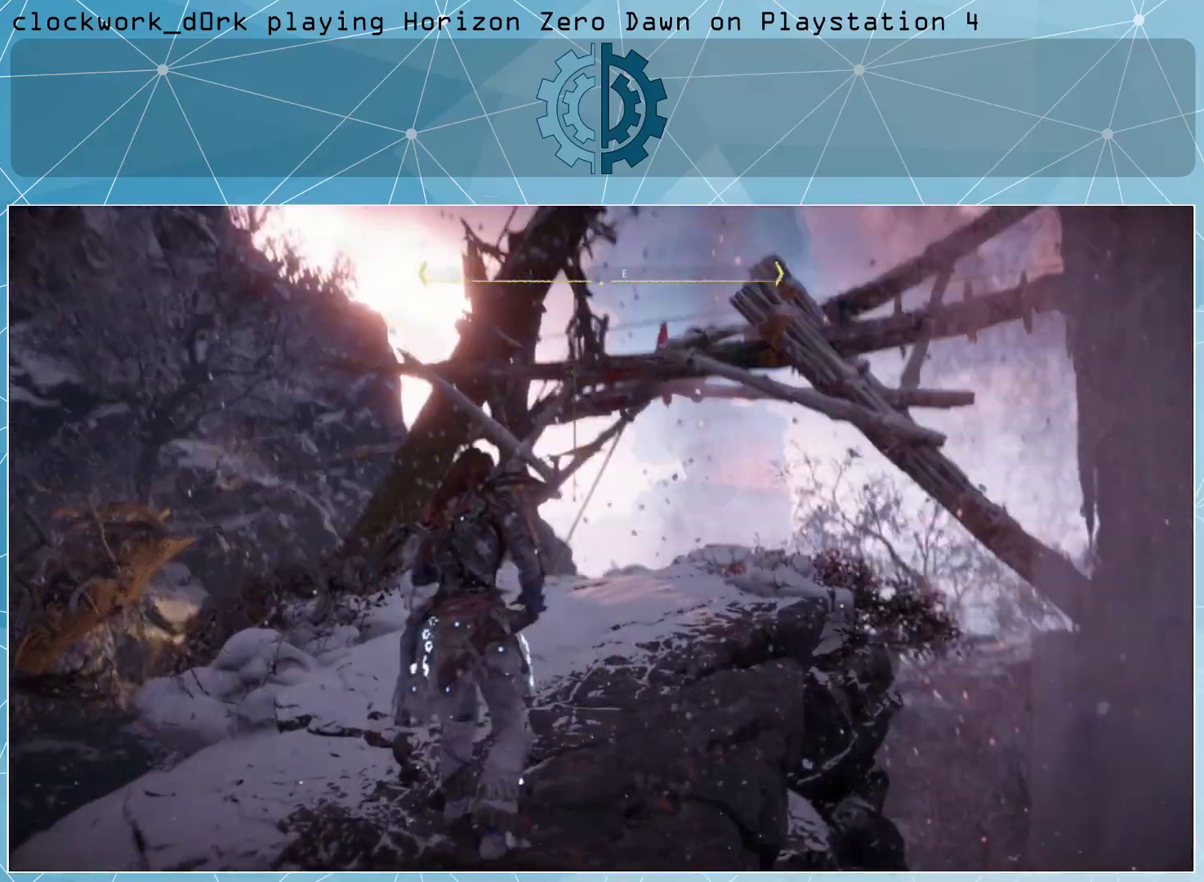
{"buttons": [], "left_stick": "up", "right_stick": "center", "events": [[33, "right_stick", "down"], [167, "right_stick", "center"]]}
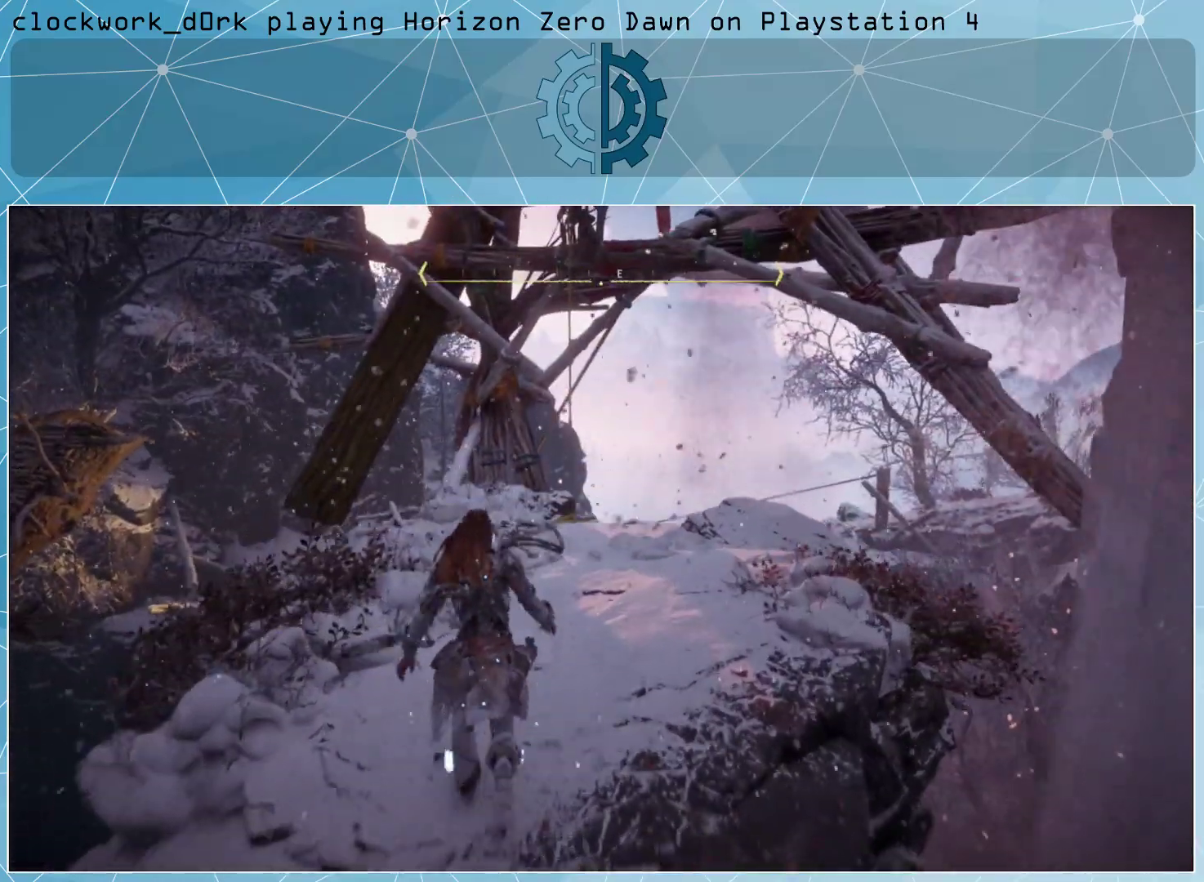
{"buttons": [], "left_stick": "up", "right_stick": "center", "events": [[133, "right_stick", "down-left"], [233, "right_stick", "center"]]}
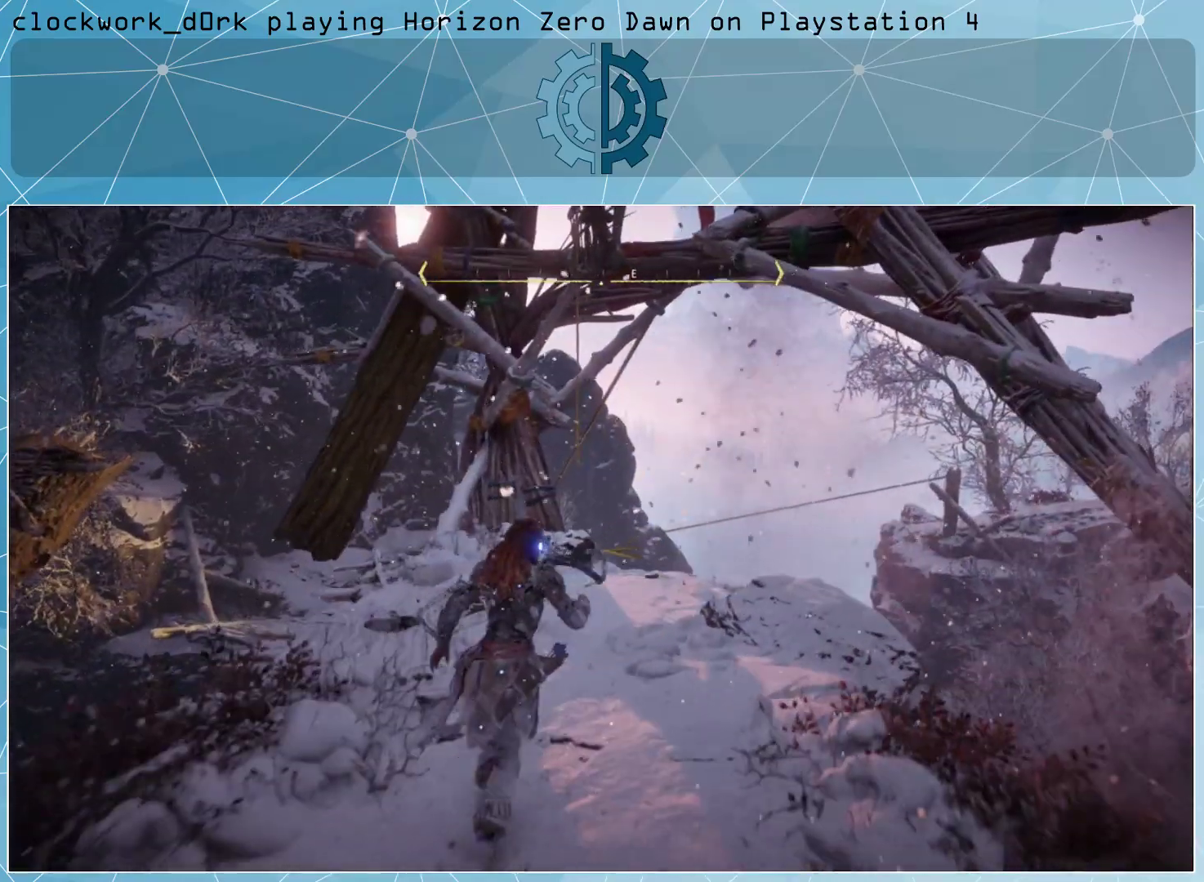
{"buttons": [], "left_stick": "center", "right_stick": "center", "events": [[200, "left_stick", "center"]]}
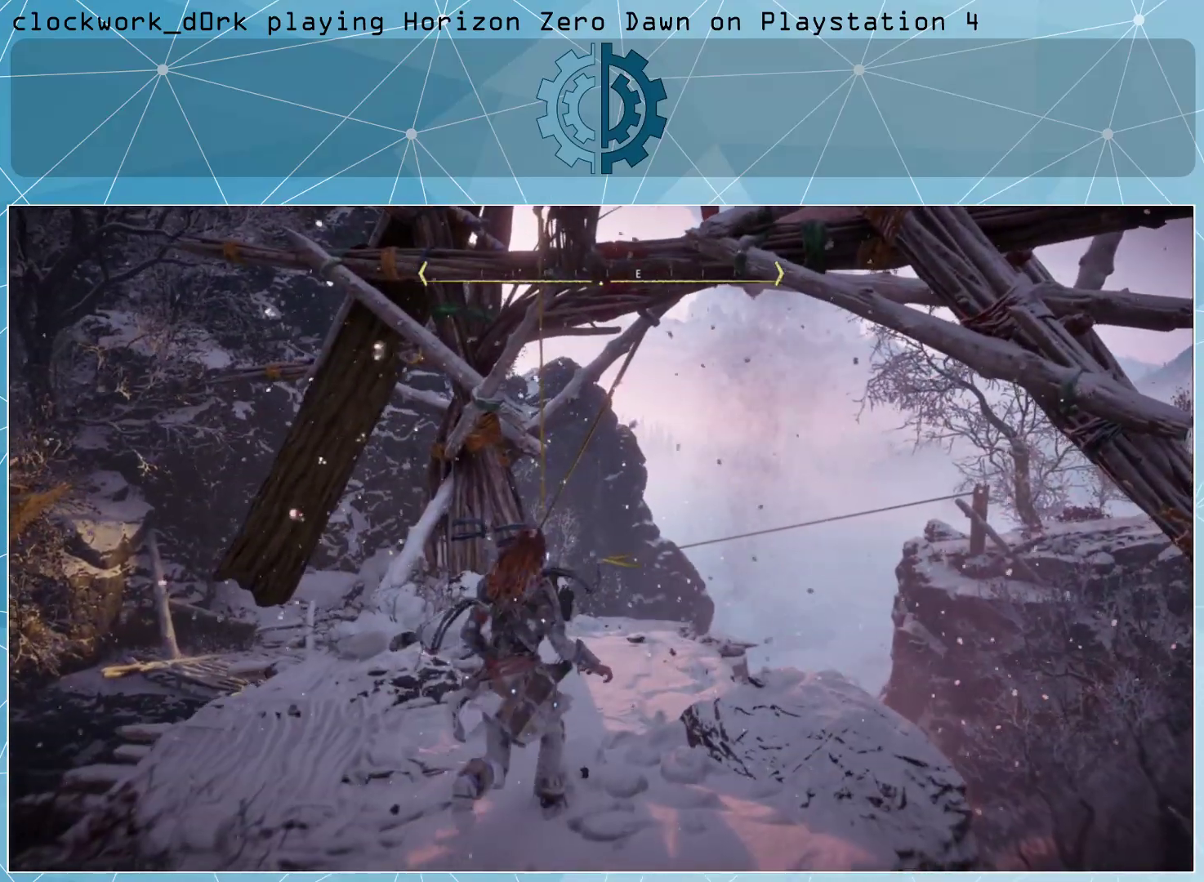
{"buttons": [], "left_stick": "up", "right_stick": "center", "events": [[233, "left_stick", "up"]]}
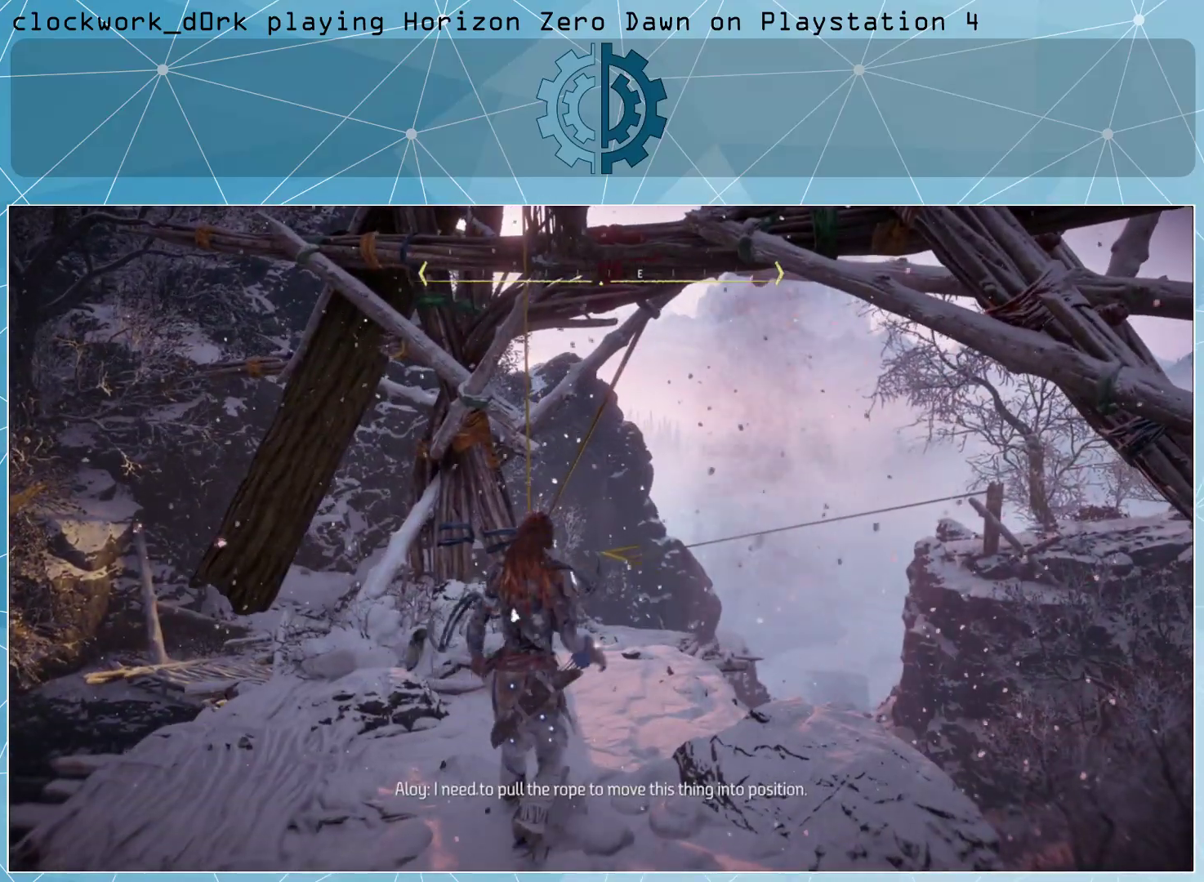
{"buttons": [], "left_stick": "center", "right_stick": "center", "events": [[67, "left_stick", "center"]]}
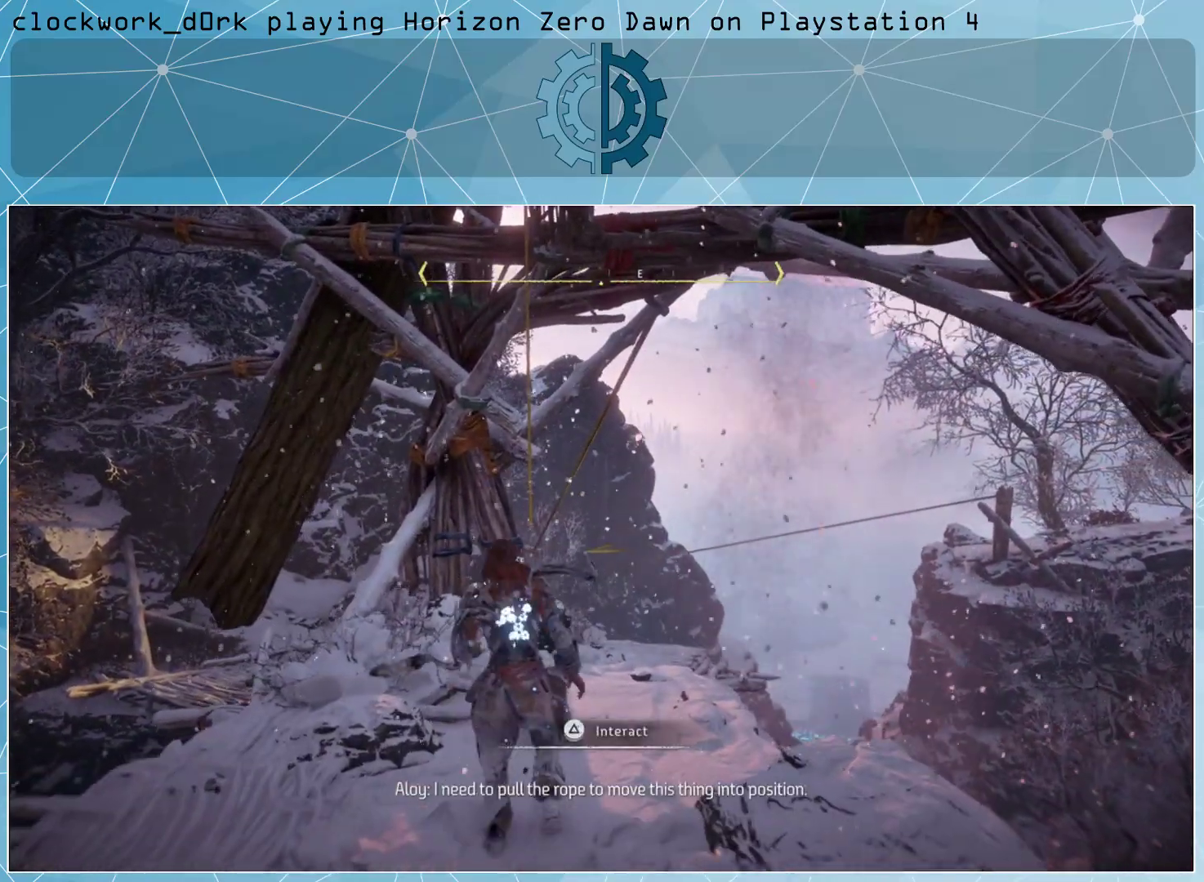
{"buttons": ["TRIANGLE"], "left_stick": "center", "right_stick": "center", "events": [[467, "TRIANGLE", "down"]]}
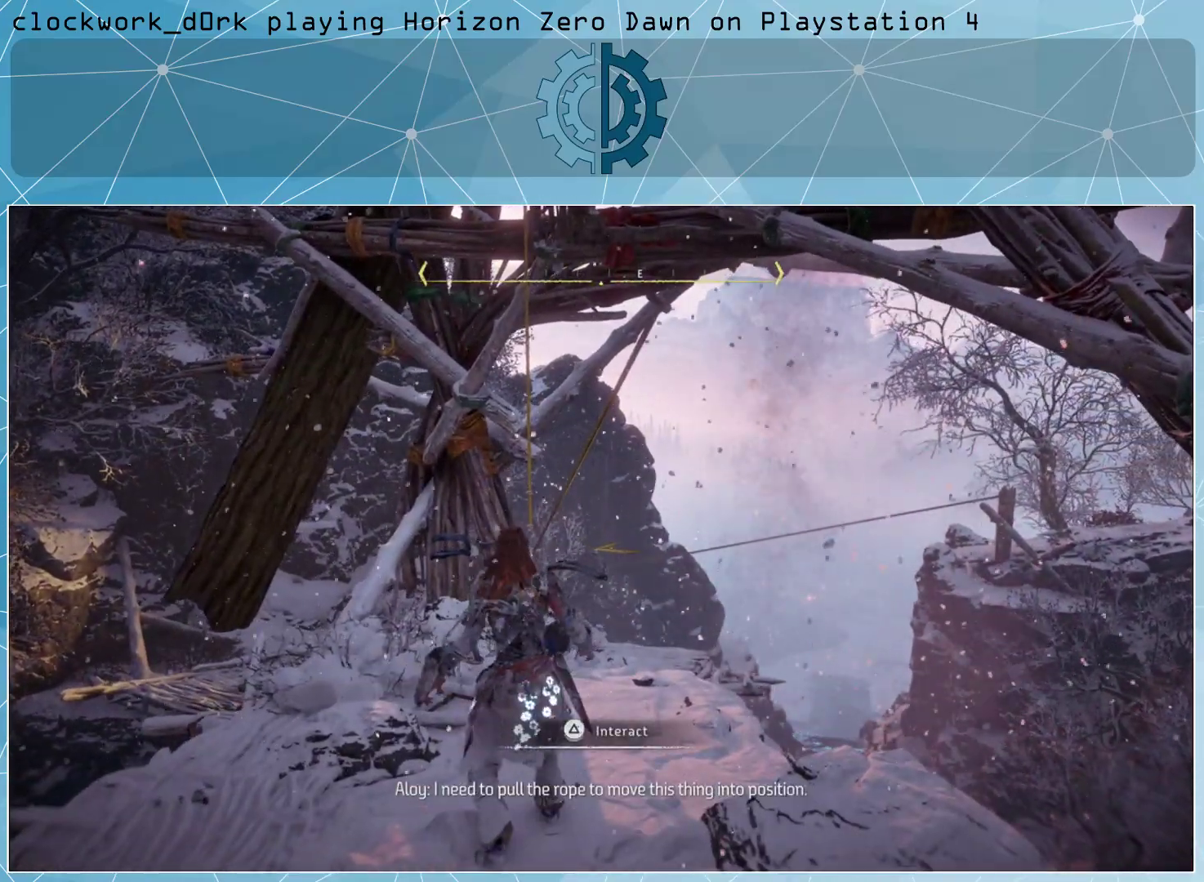
{"buttons": [], "left_stick": "center", "right_stick": "center", "events": [[67, "TRIANGLE", "up"]]}
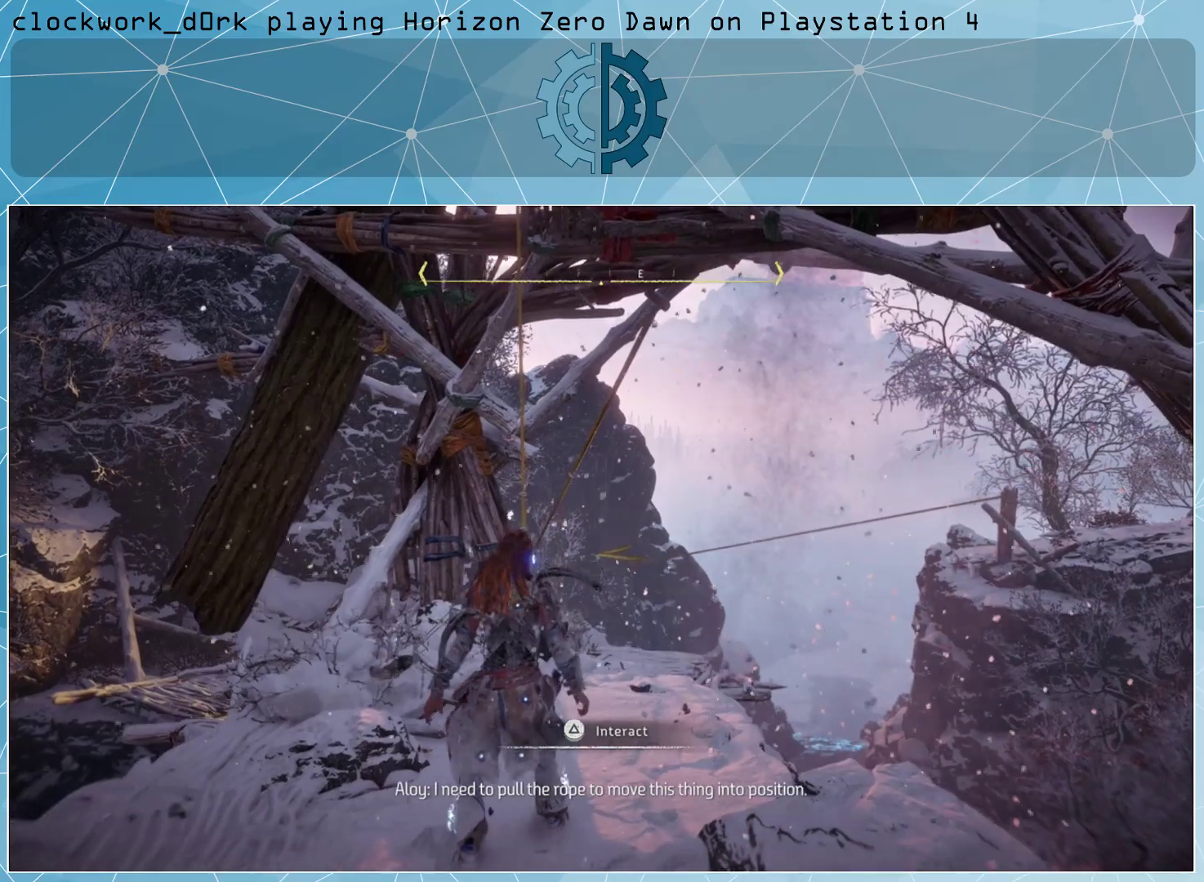
{"buttons": [], "left_stick": "center", "right_stick": "center", "events": []}
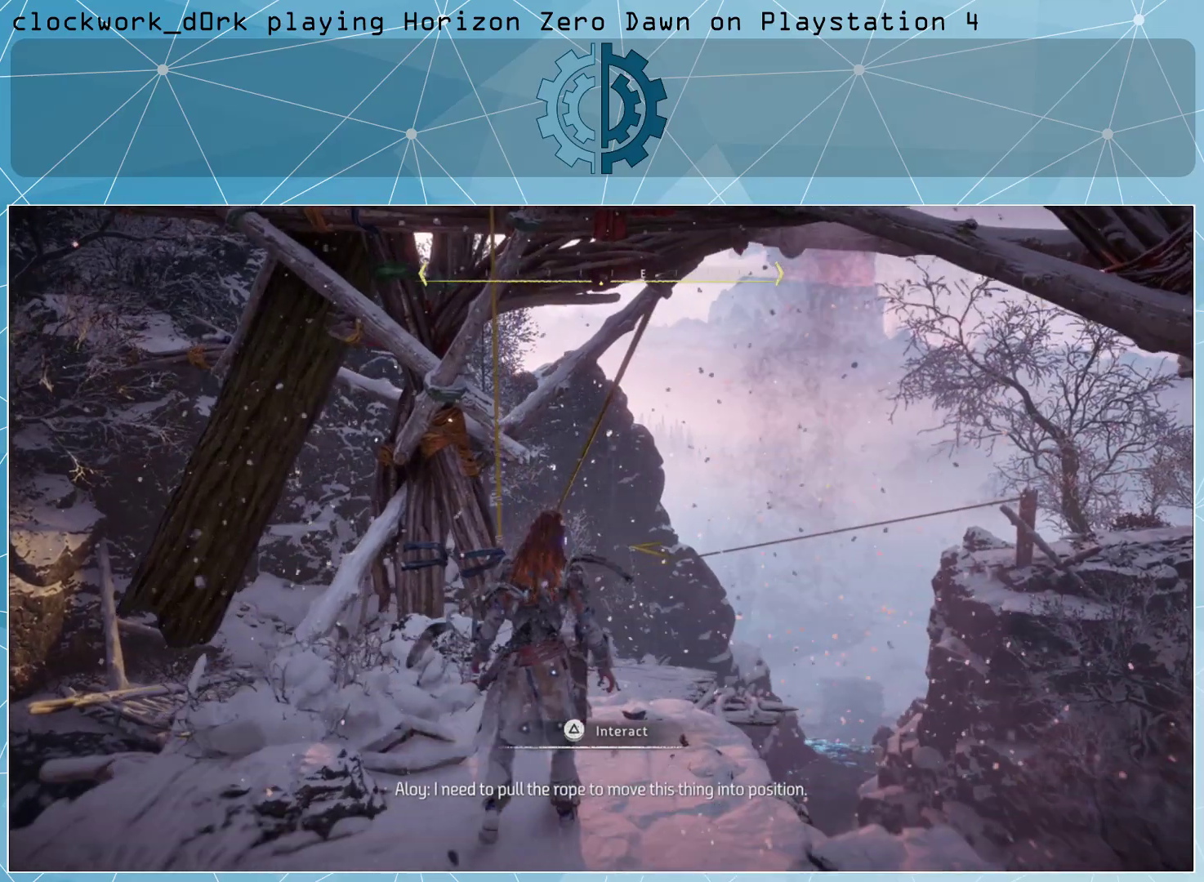
{"buttons": [], "left_stick": "center", "right_stick": "center", "events": [[33, "right_stick", "left"], [267, "right_stick", "center"]]}
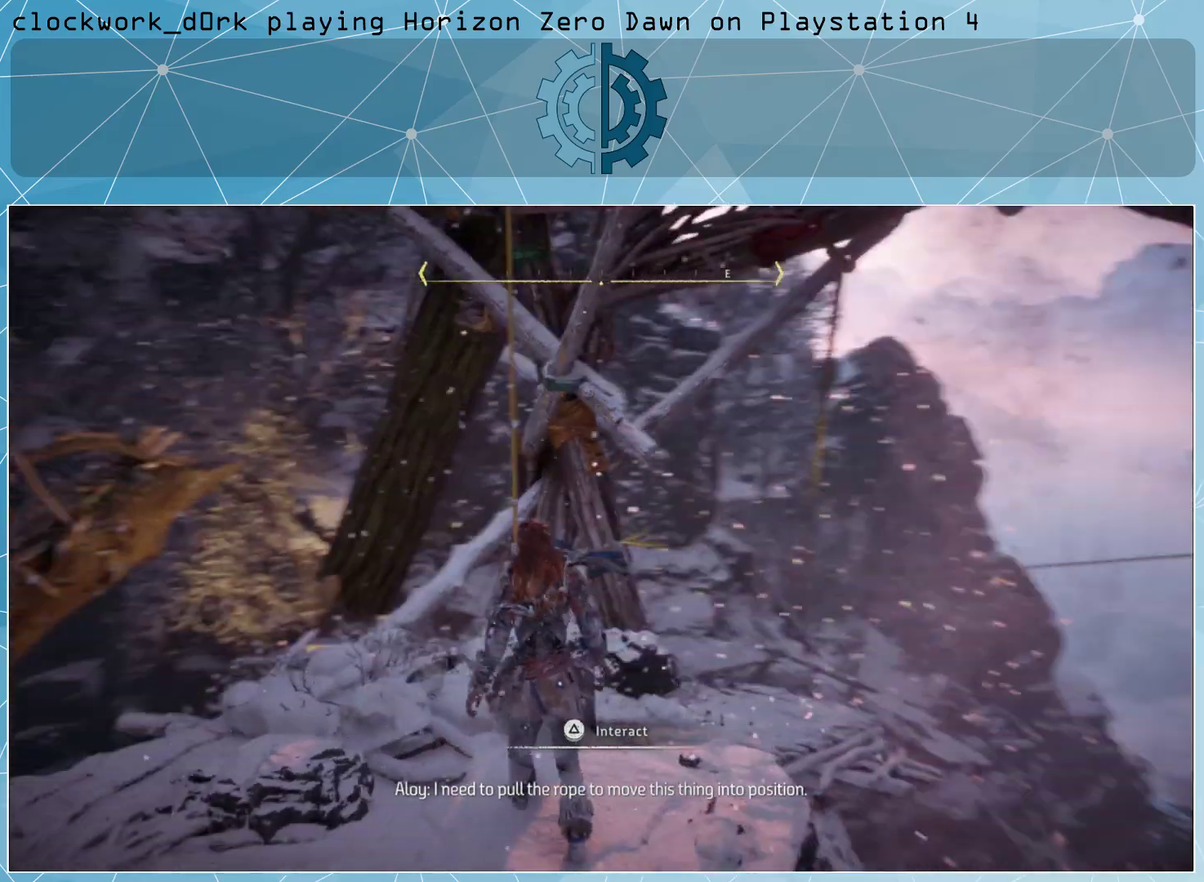
{"buttons": [], "left_stick": "center", "right_stick": "center", "events": []}
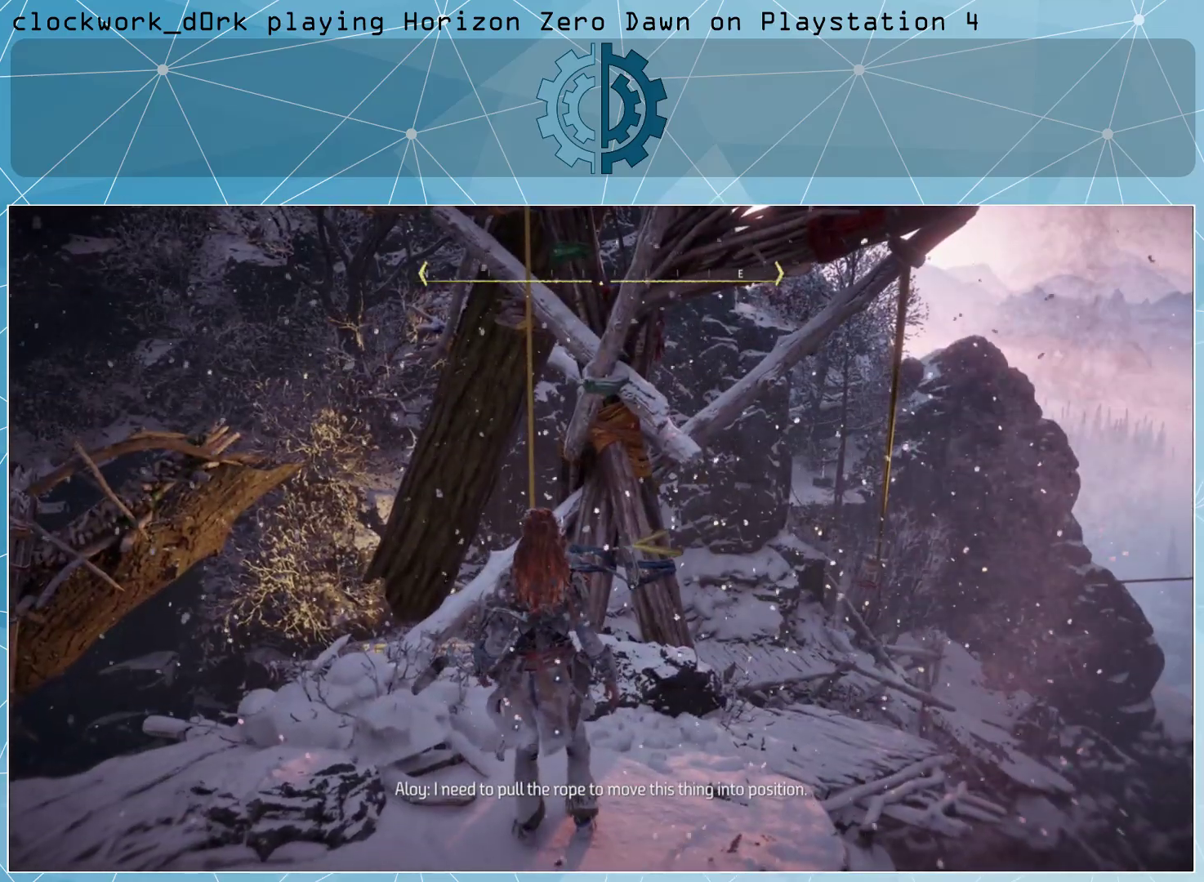
{"buttons": [], "left_stick": "center", "right_stick": "center", "events": []}
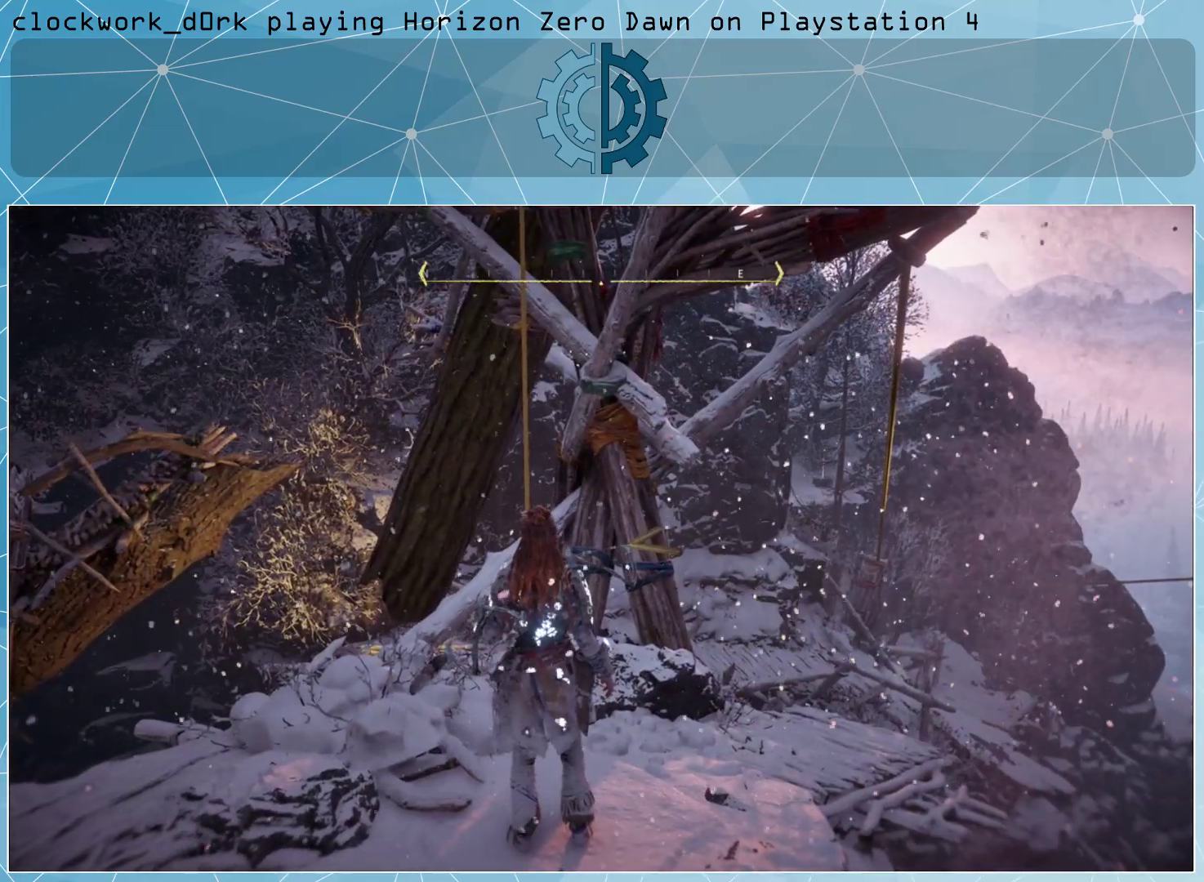
{"buttons": [], "left_stick": "center", "right_stick": "center", "events": []}
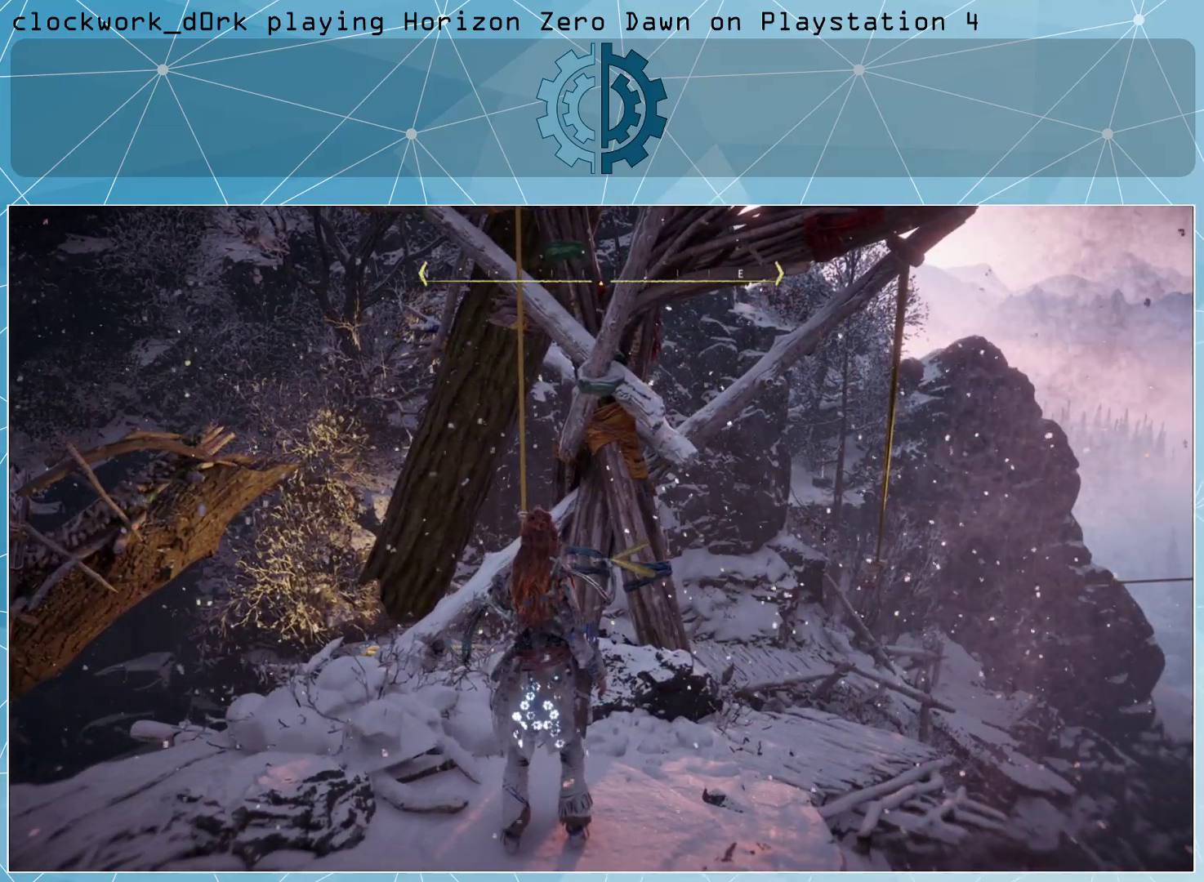
{"buttons": [], "left_stick": "center", "right_stick": "center", "events": []}
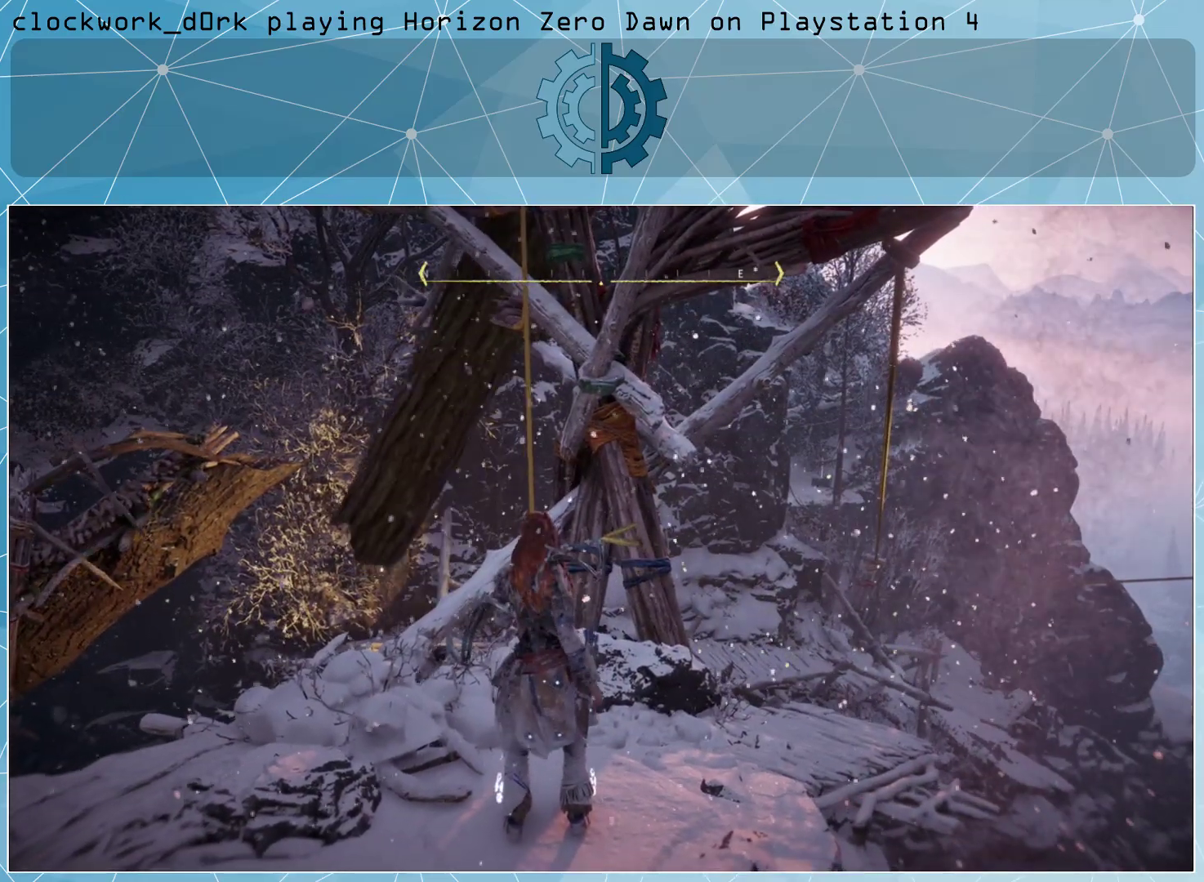
{"buttons": [], "left_stick": "center", "right_stick": "center", "events": []}
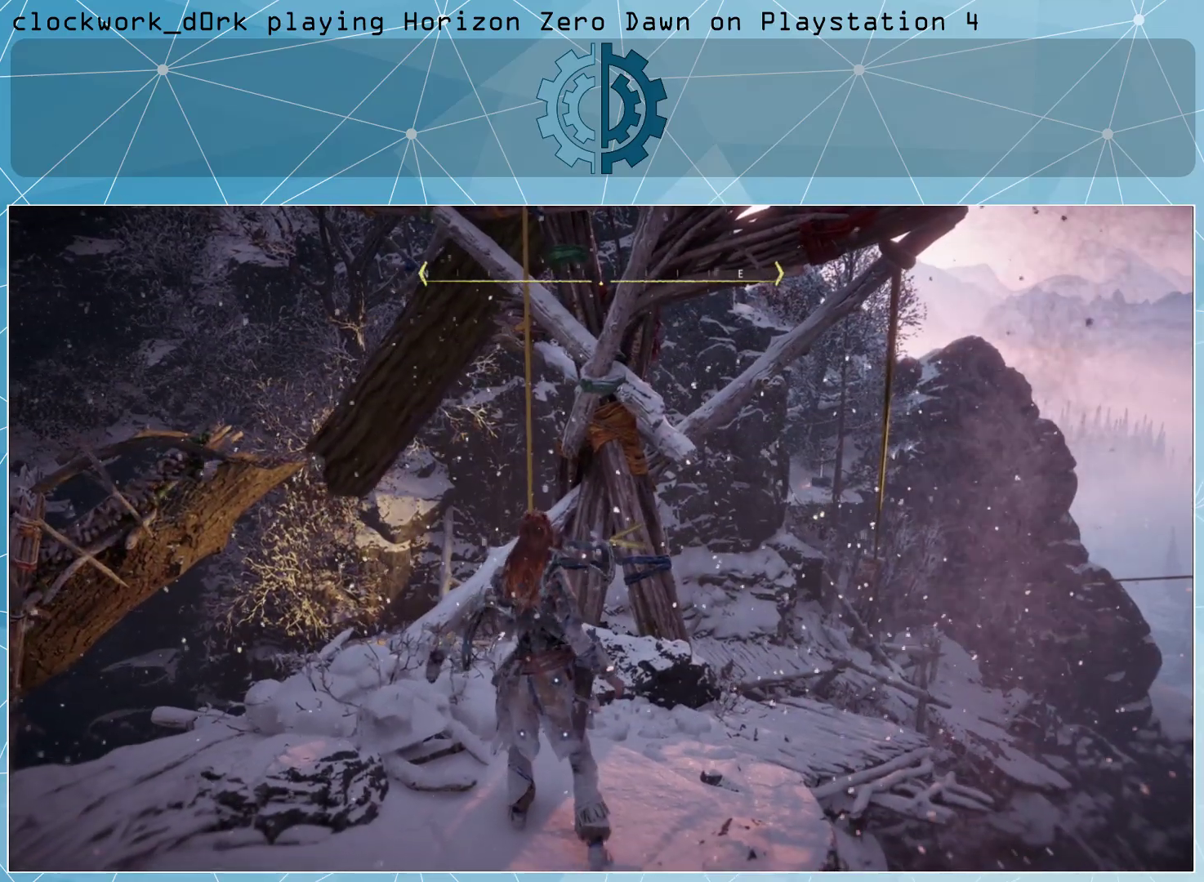
{"buttons": [], "left_stick": "center", "right_stick": "center", "events": []}
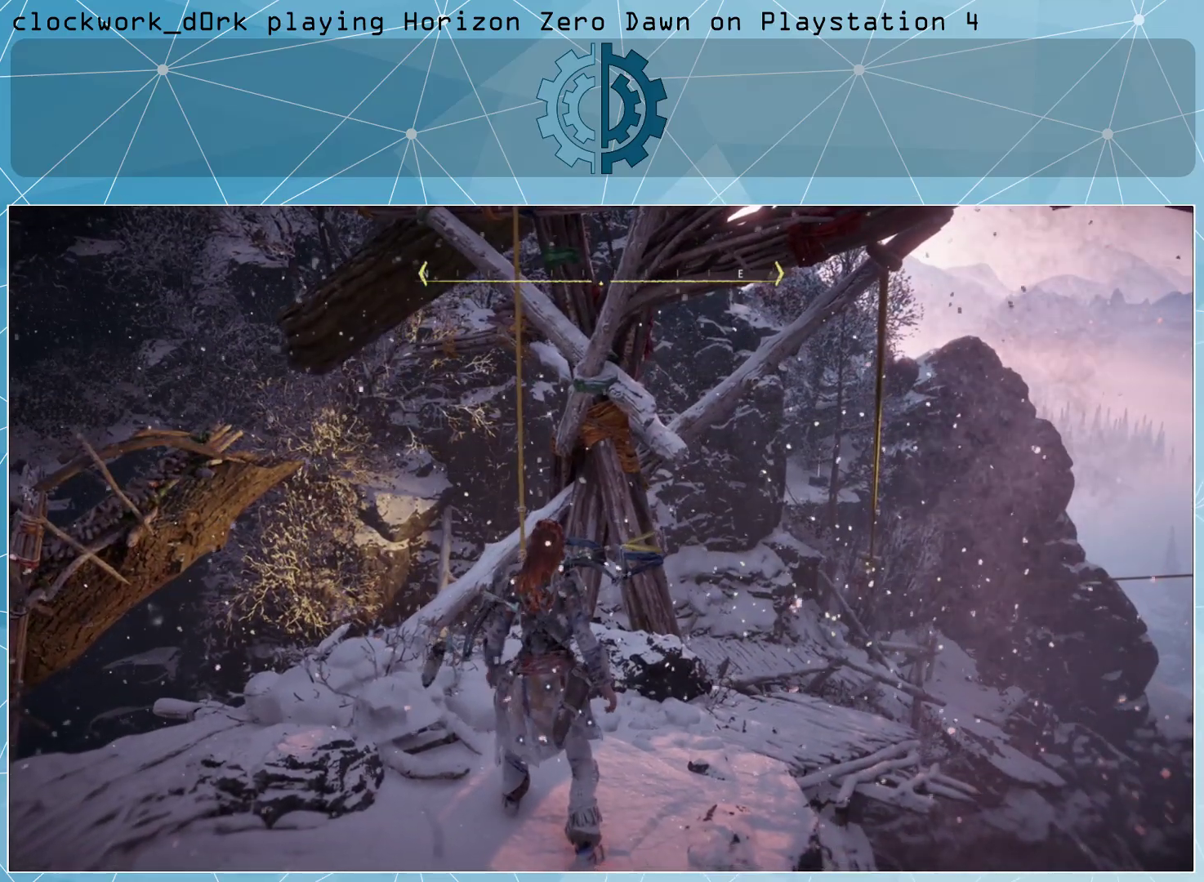
{"buttons": [], "left_stick": "center", "right_stick": "center", "events": []}
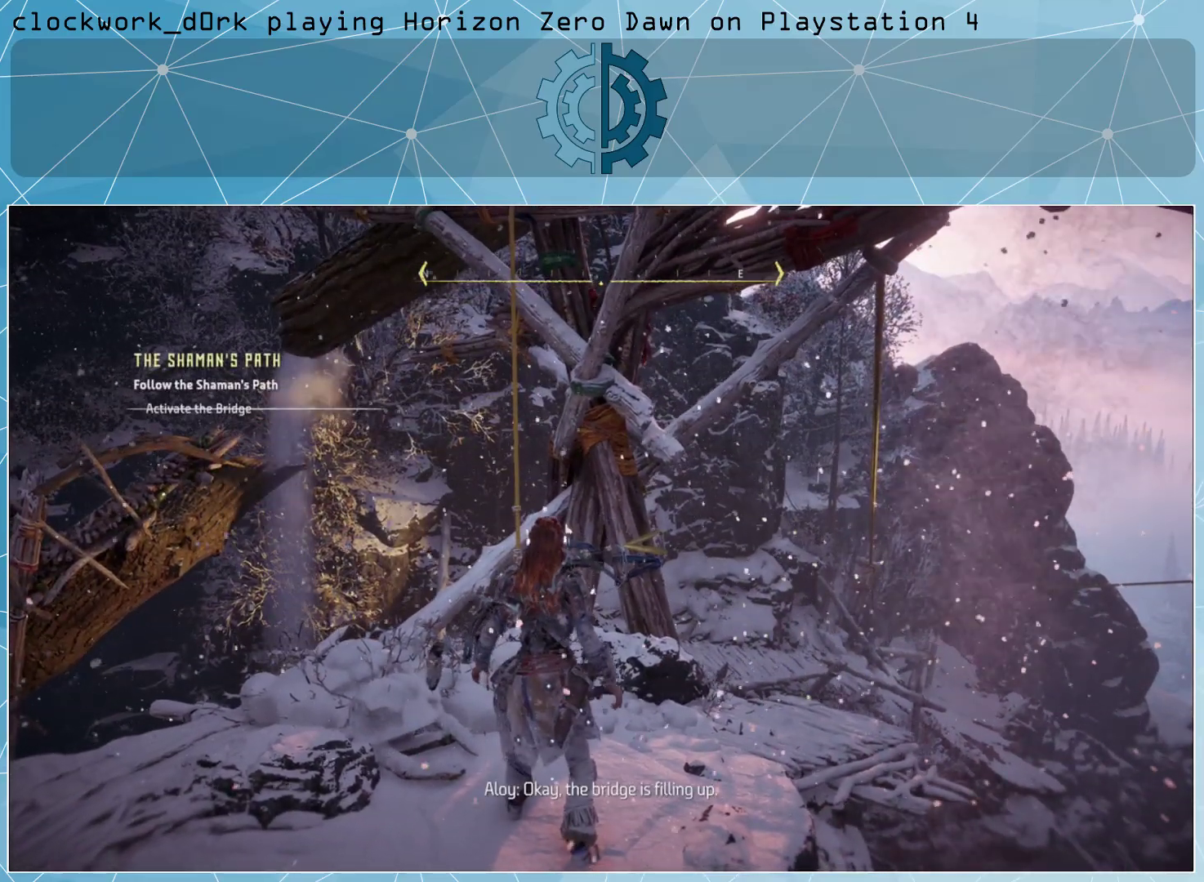
{"buttons": [], "left_stick": "center", "right_stick": "center", "events": []}
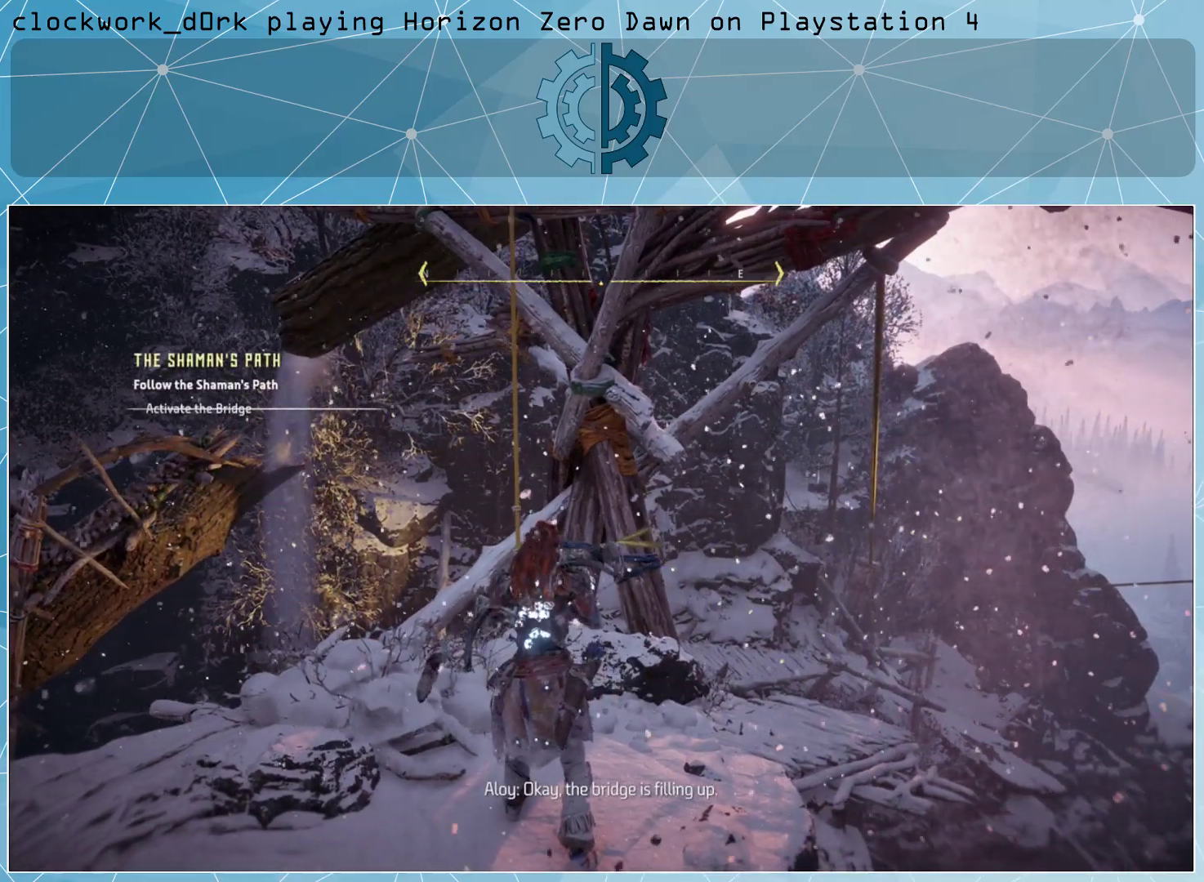
{"buttons": [], "left_stick": "center", "right_stick": "center", "events": [[233, "right_stick", "left"], [400, "right_stick", "center"]]}
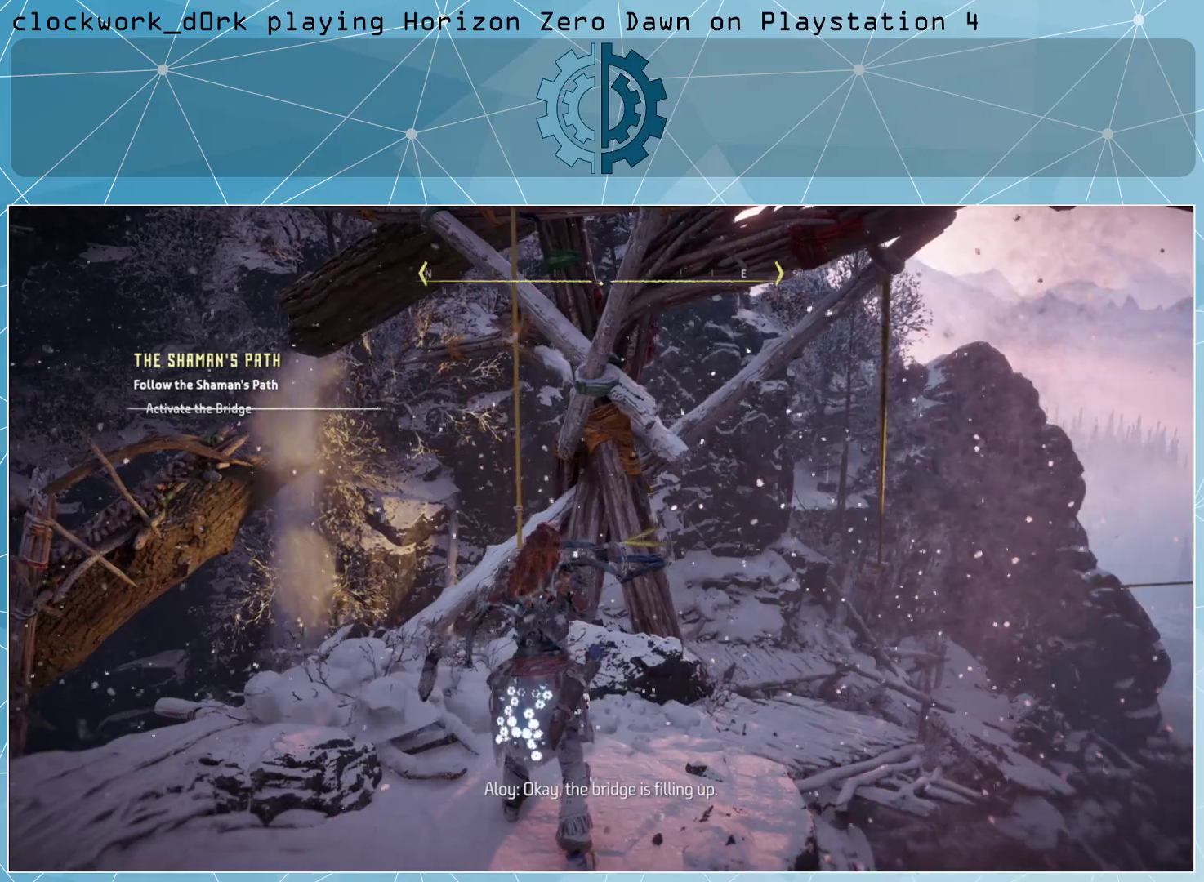
{"buttons": [], "left_stick": "left", "right_stick": "down", "events": [[400, "right_stick", "down"], [467, "left_stick", "left"]]}
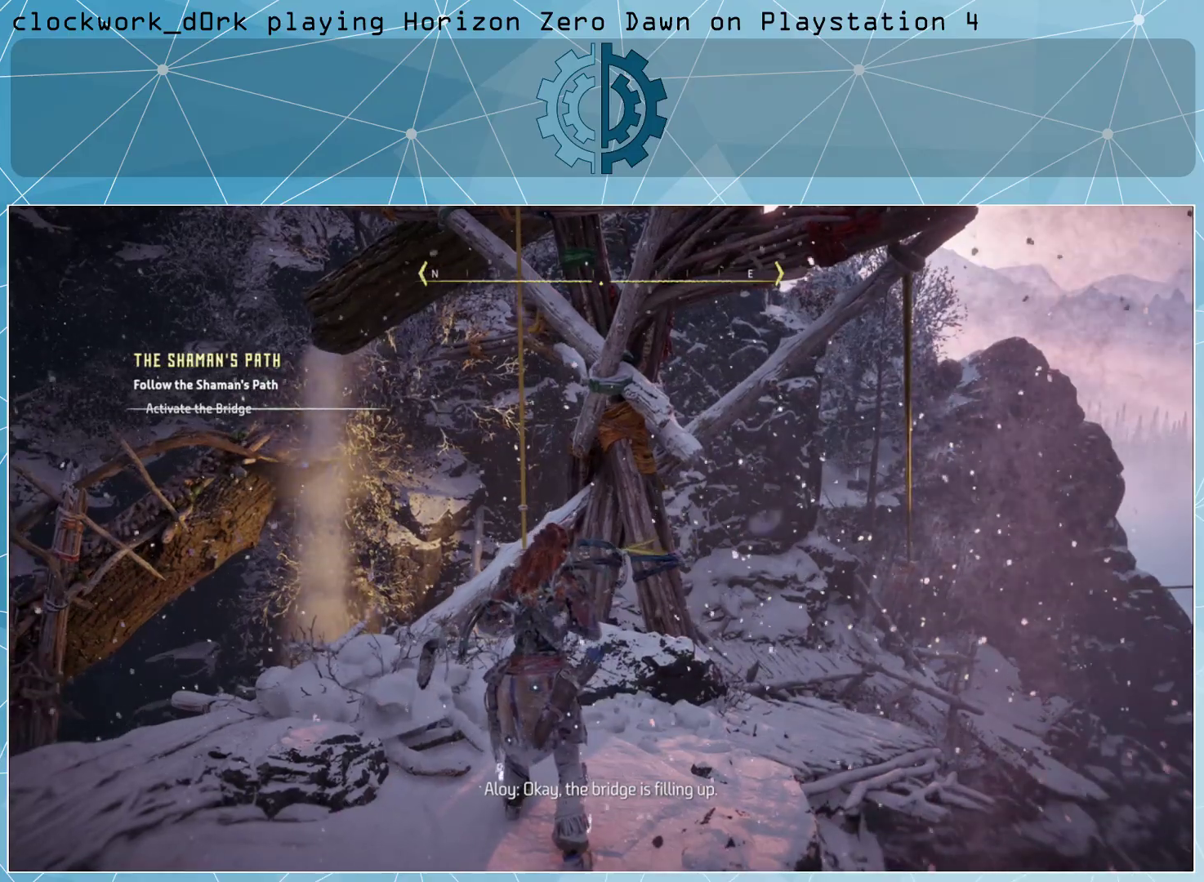
{"buttons": [], "left_stick": "left", "right_stick": "center", "events": [[200, "right_stick", "center"]]}
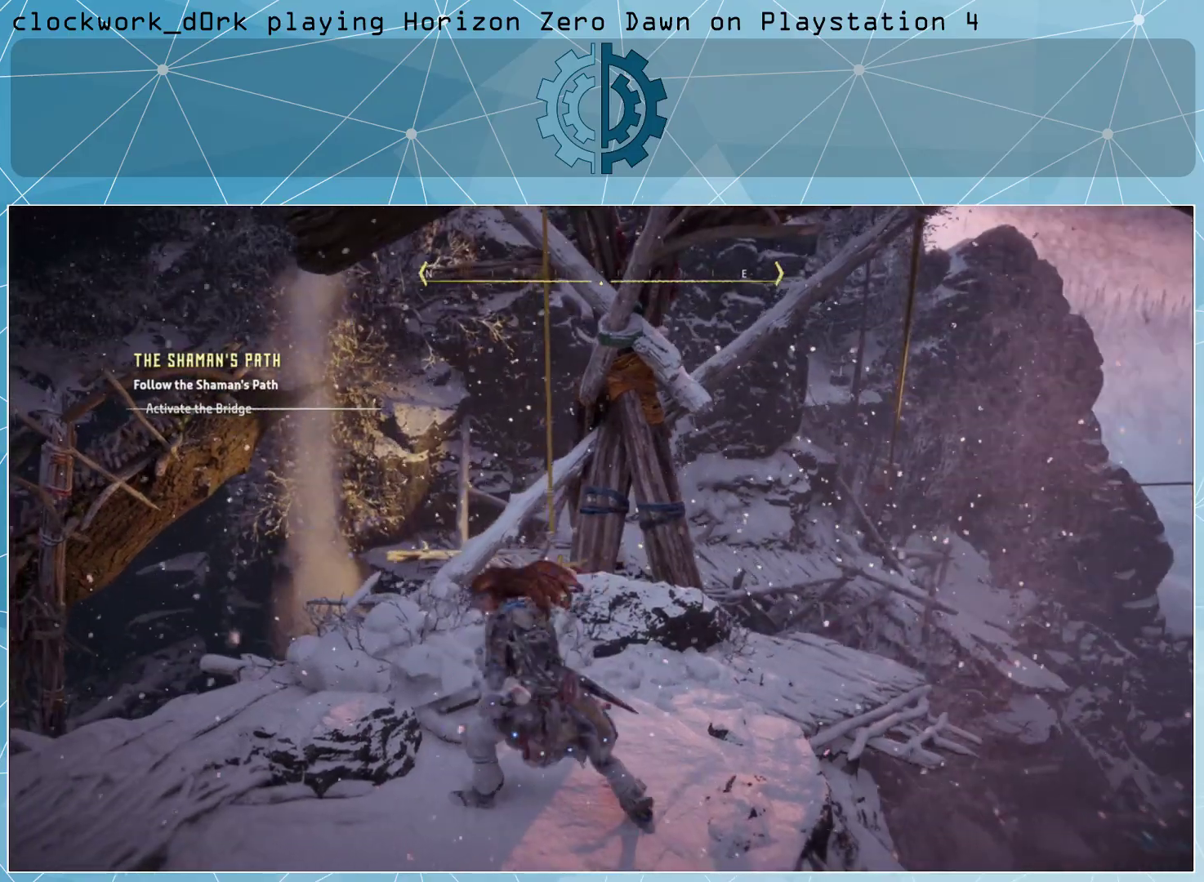
{"buttons": [], "left_stick": "center", "right_stick": "left", "events": [[33, "right_stick", "left"], [67, "left_stick", "center"]]}
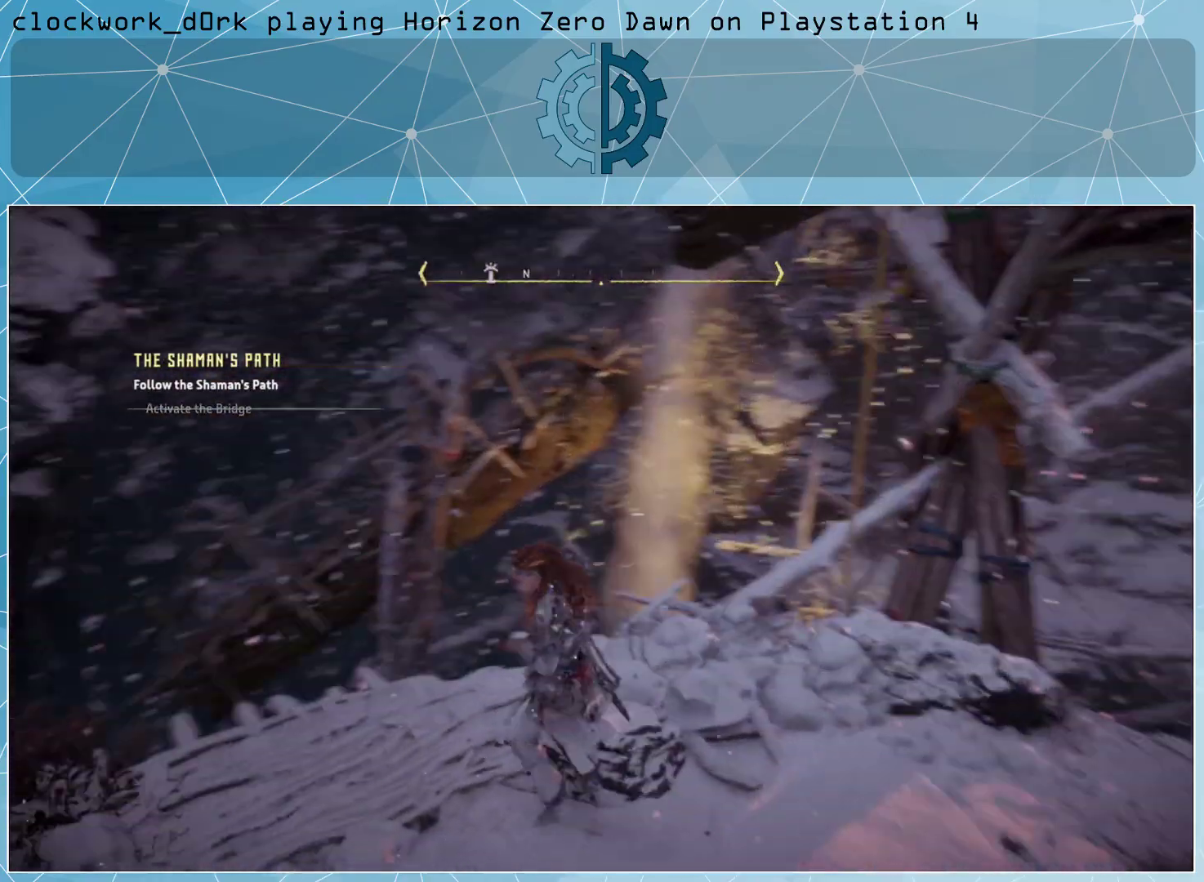
{"buttons": [], "left_stick": "up-left", "right_stick": "center", "events": [[300, "left_stick", "left"], [500, "left_stick", "up-left"], [500, "right_stick", "center"]]}